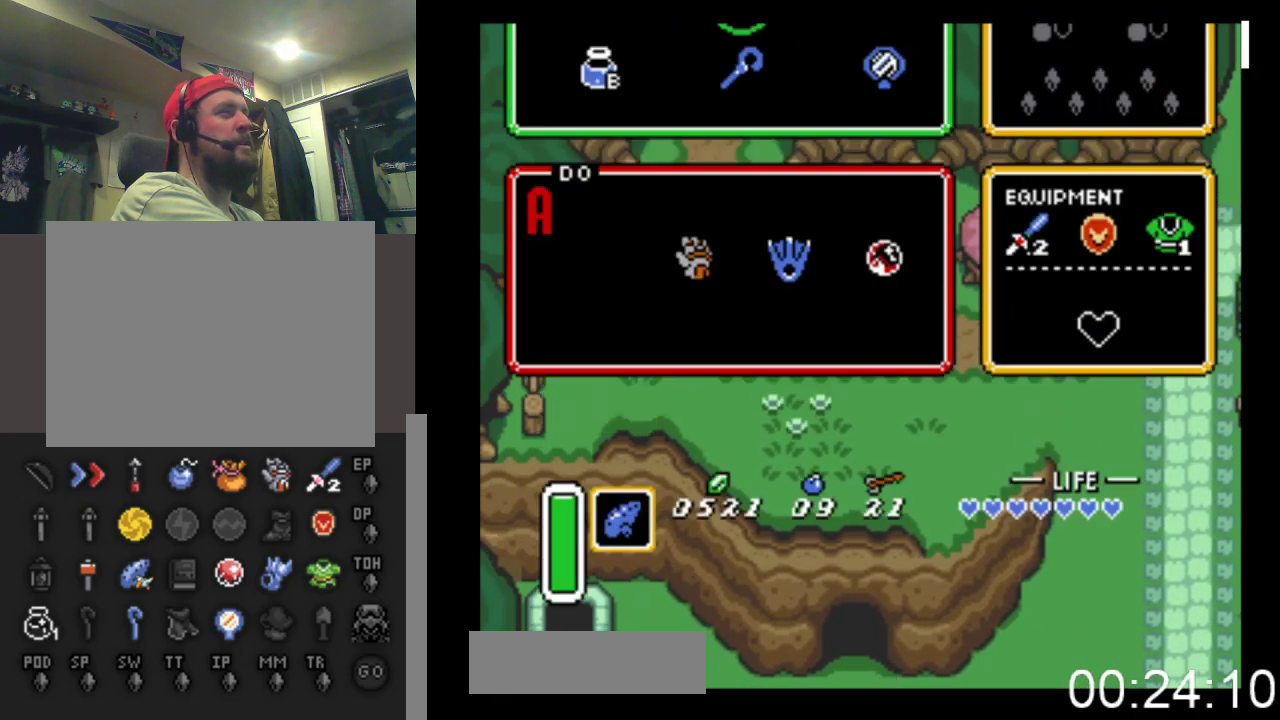
Gameplay with a controller (Xbox layout); each line is a JSON object with the inputs held at the frame after it. "events" lists button and stick changes between this image and that frame as [ms after this image, input, new state], when the widget could be followed in between. Not read: left_stick right_stick.
{"buttons": [], "events": []}
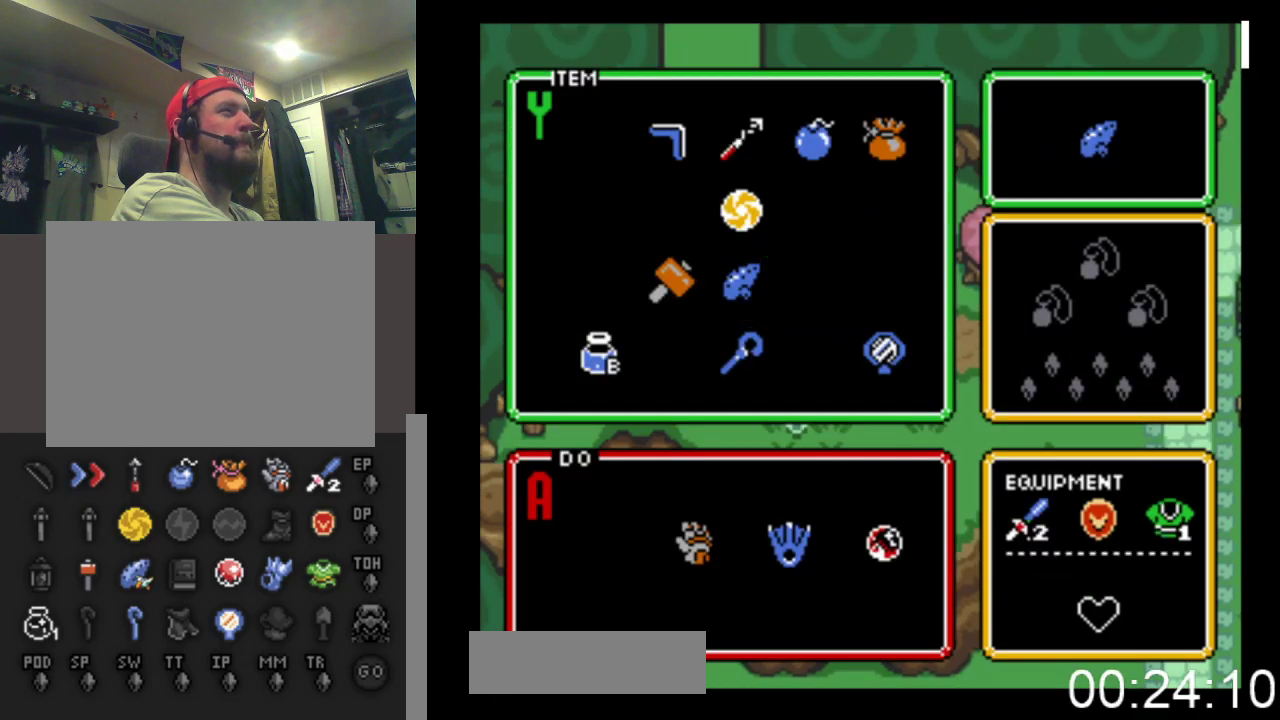
{"buttons": [], "events": [[100, "DPAD_LEFT", "down"], [200, "DPAD_LEFT", "up"]]}
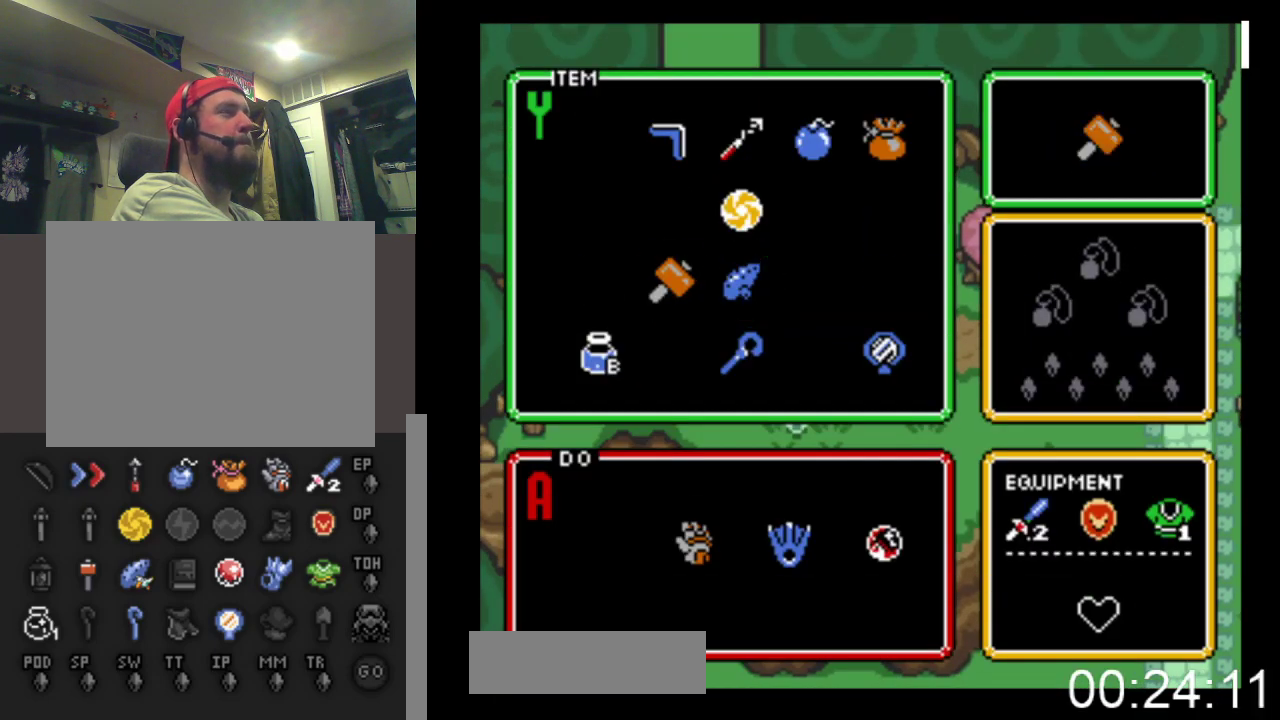
{"buttons": ["DPAD_UP", "DPAD_LEFT"], "events": [[133, "START", "down"], [333, "DPAD_LEFT", "down"], [333, "START", "up"], [400, "DPAD_UP", "down"]]}
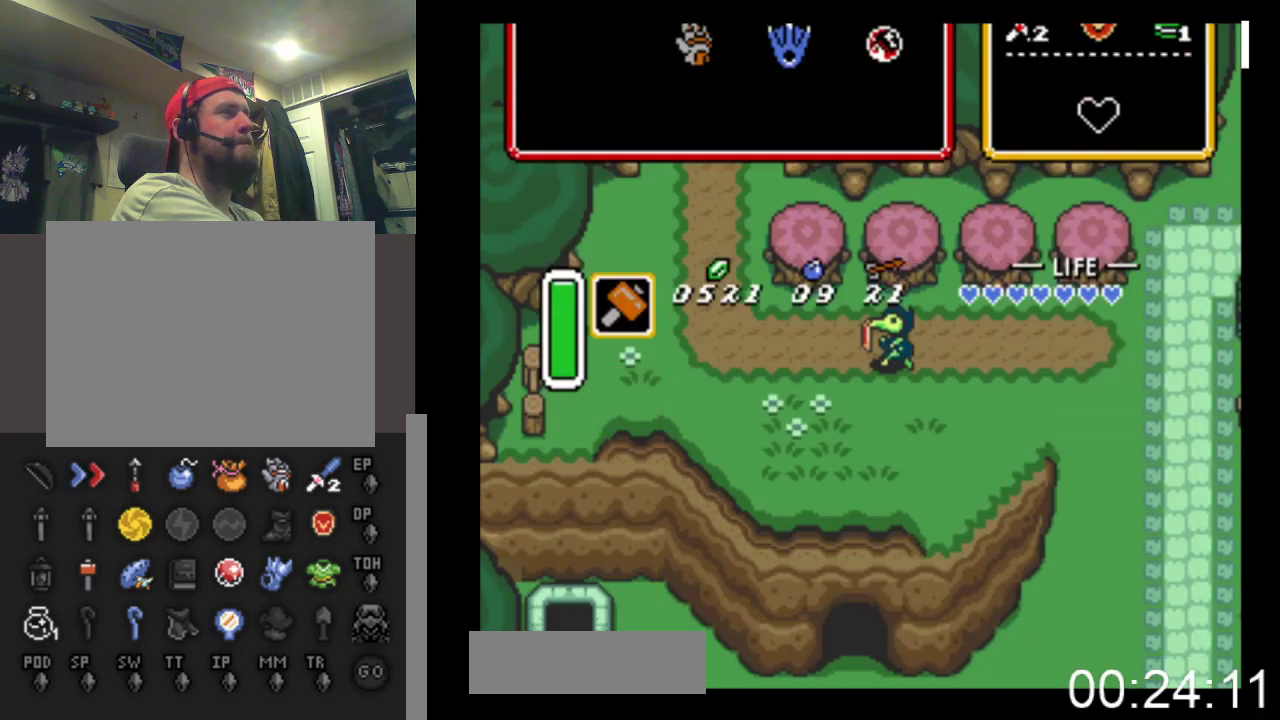
{"buttons": ["DPAD_UP", "DPAD_LEFT"], "events": []}
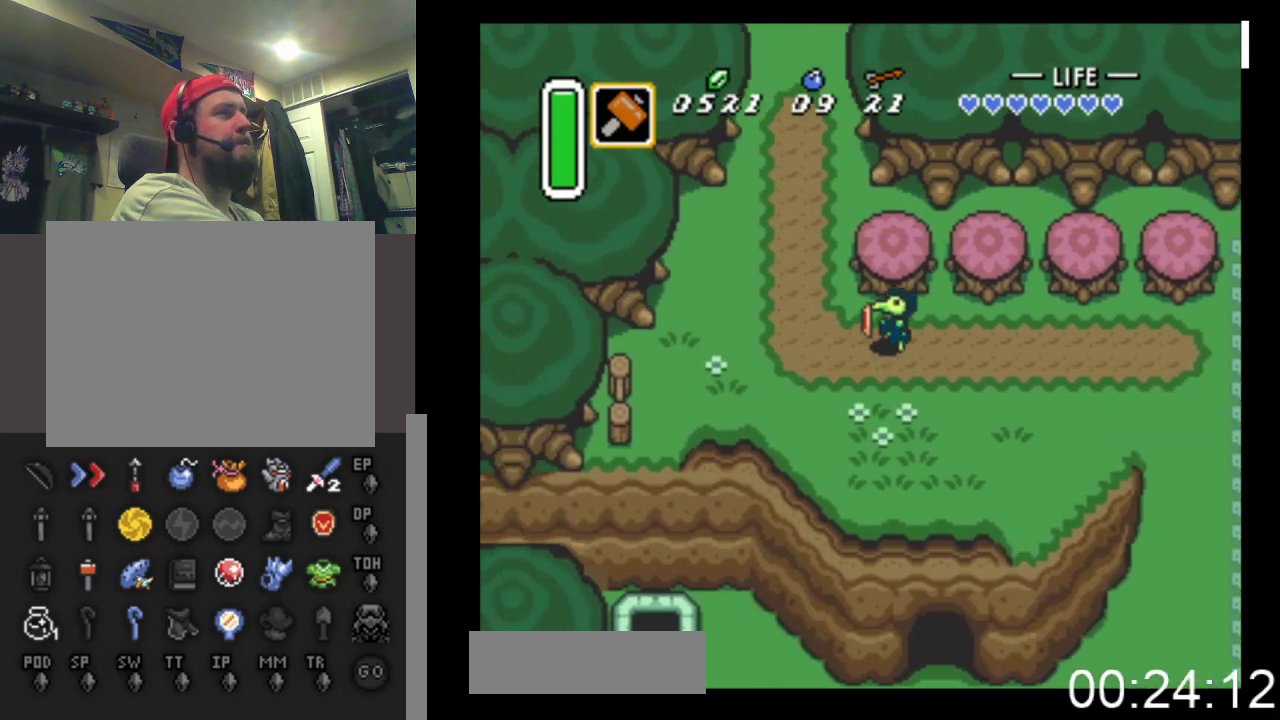
{"buttons": ["DPAD_UP"], "events": [[367, "DPAD_LEFT", "up"]]}
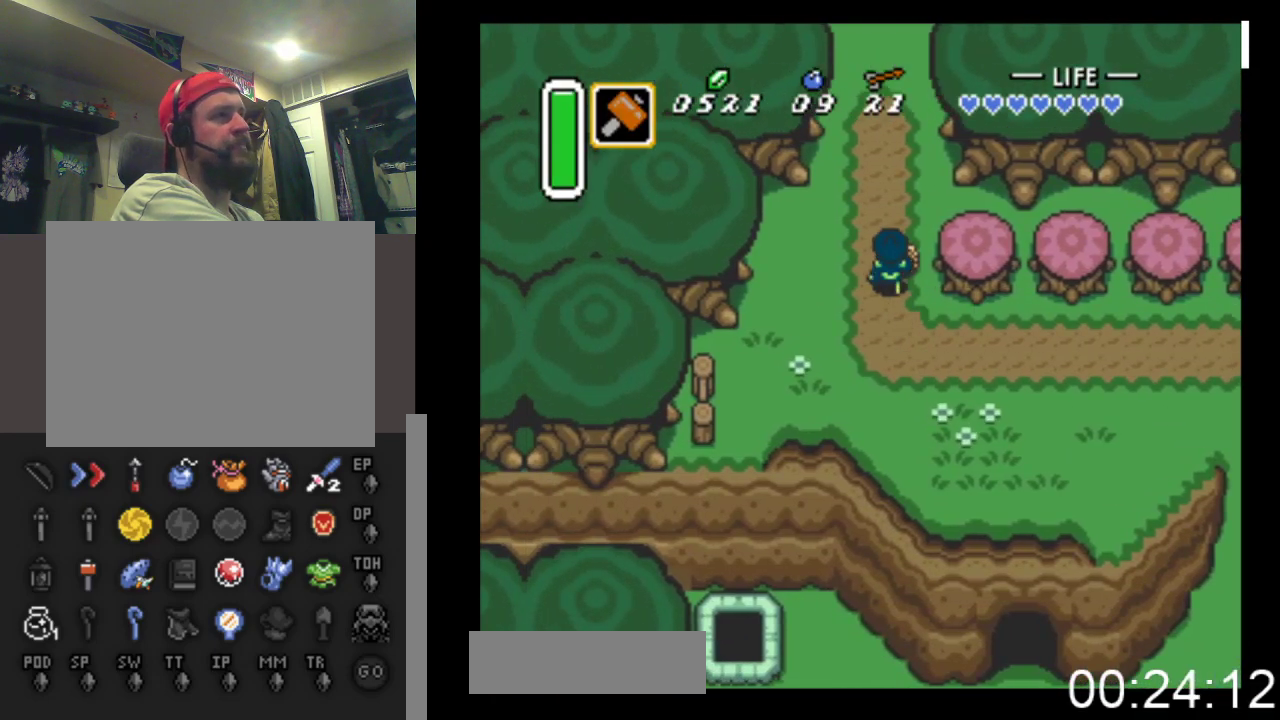
{"buttons": ["DPAD_UP"], "events": []}
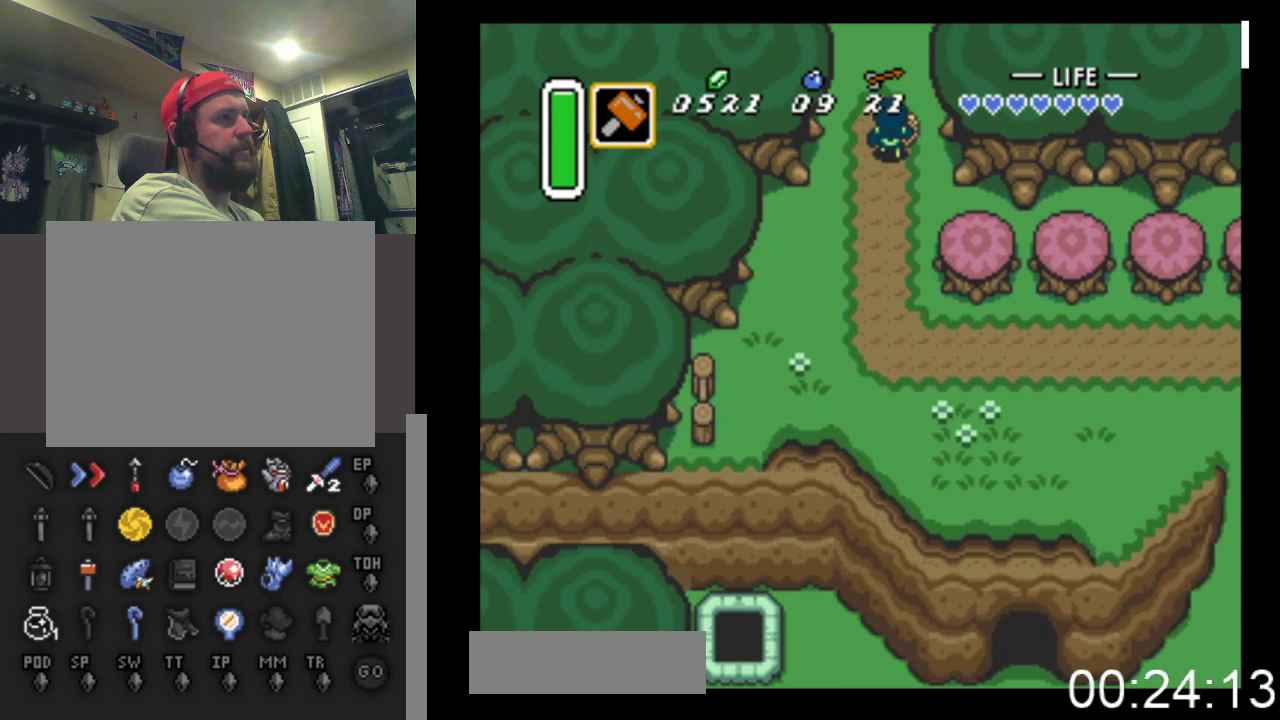
{"buttons": ["DPAD_UP"], "events": []}
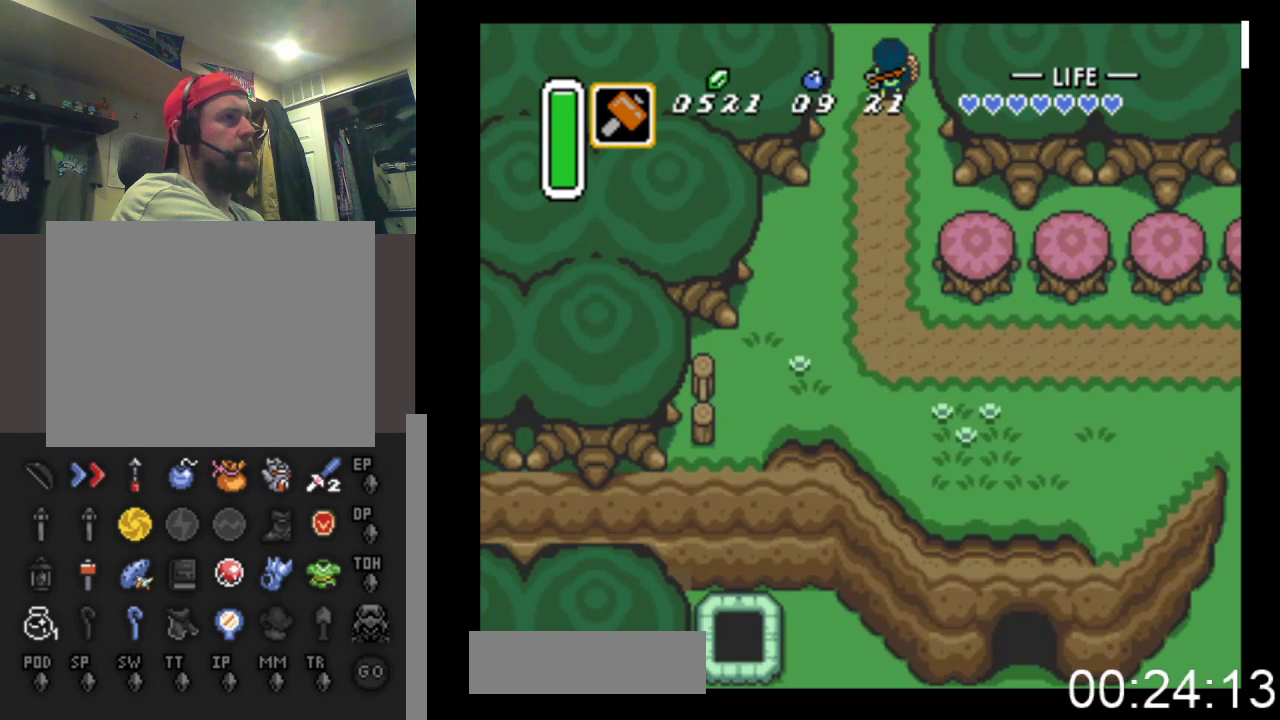
{"buttons": ["DPAD_UP"], "events": []}
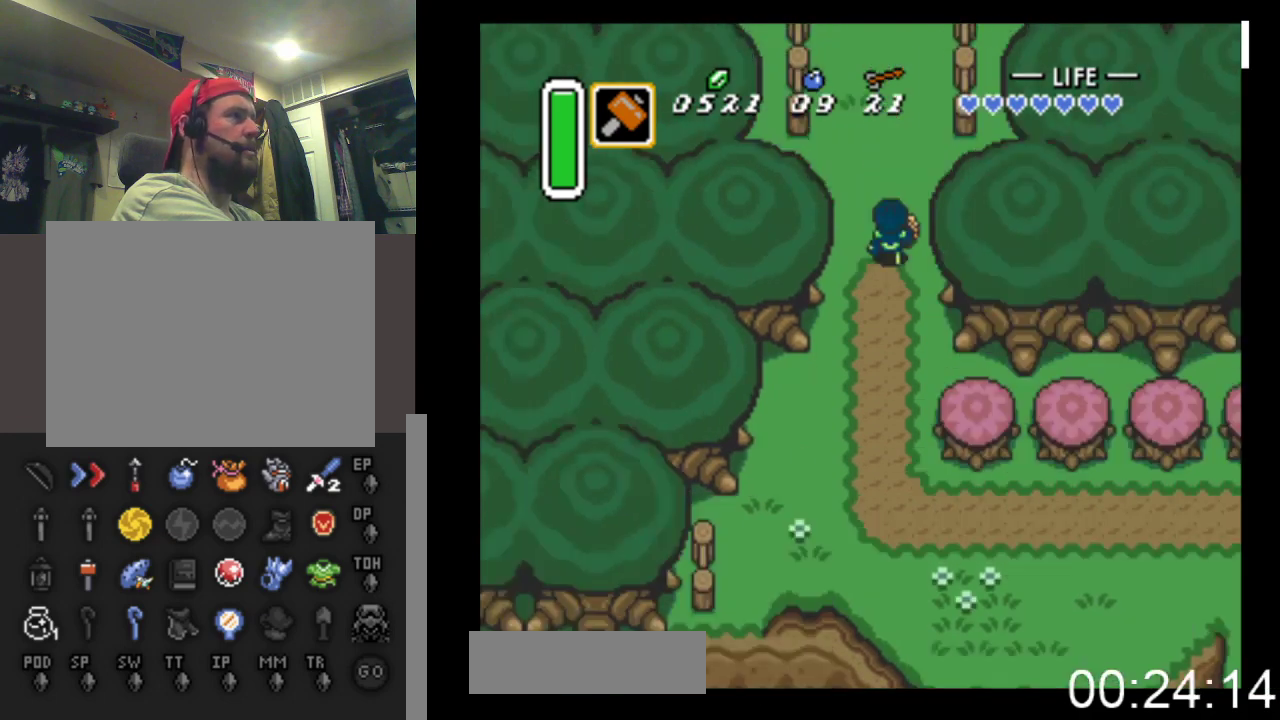
{"buttons": ["DPAD_UP"], "events": []}
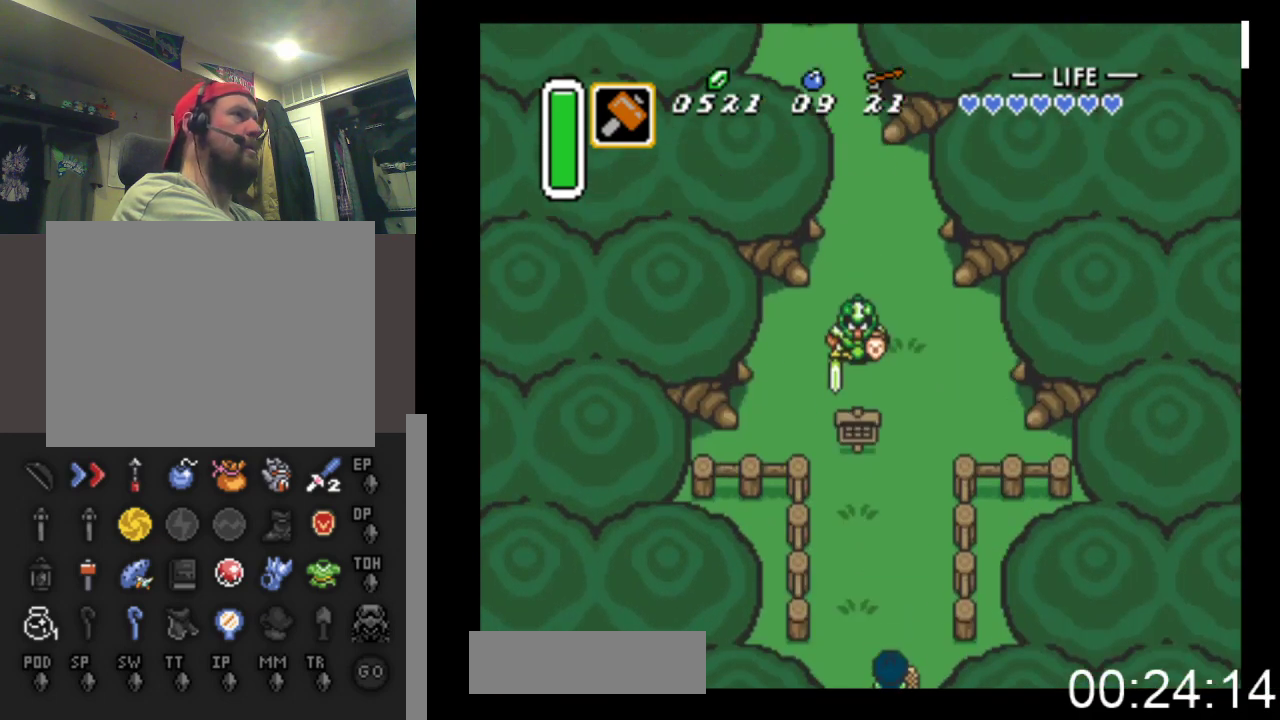
{"buttons": ["DPAD_UP"], "events": [[267, "A", "down"], [433, "A", "up"]]}
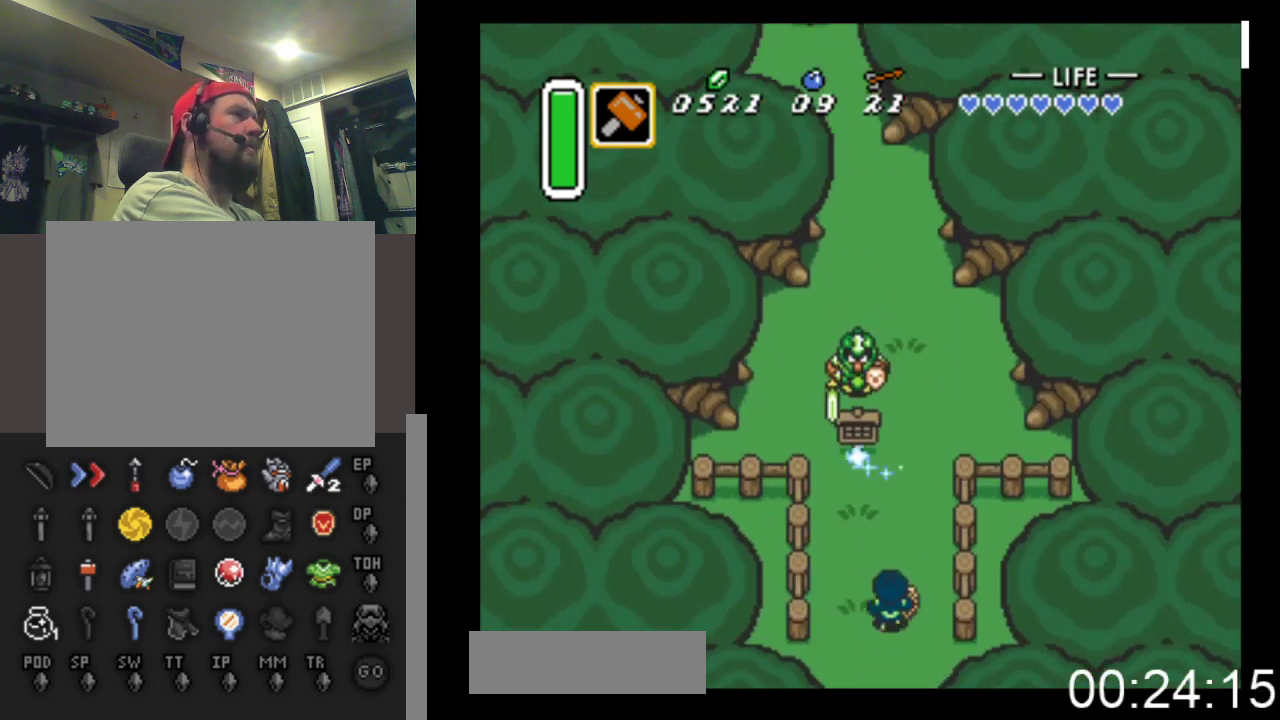
{"buttons": ["DPAD_UP"], "events": [[267, "A", "down"], [433, "A", "up"]]}
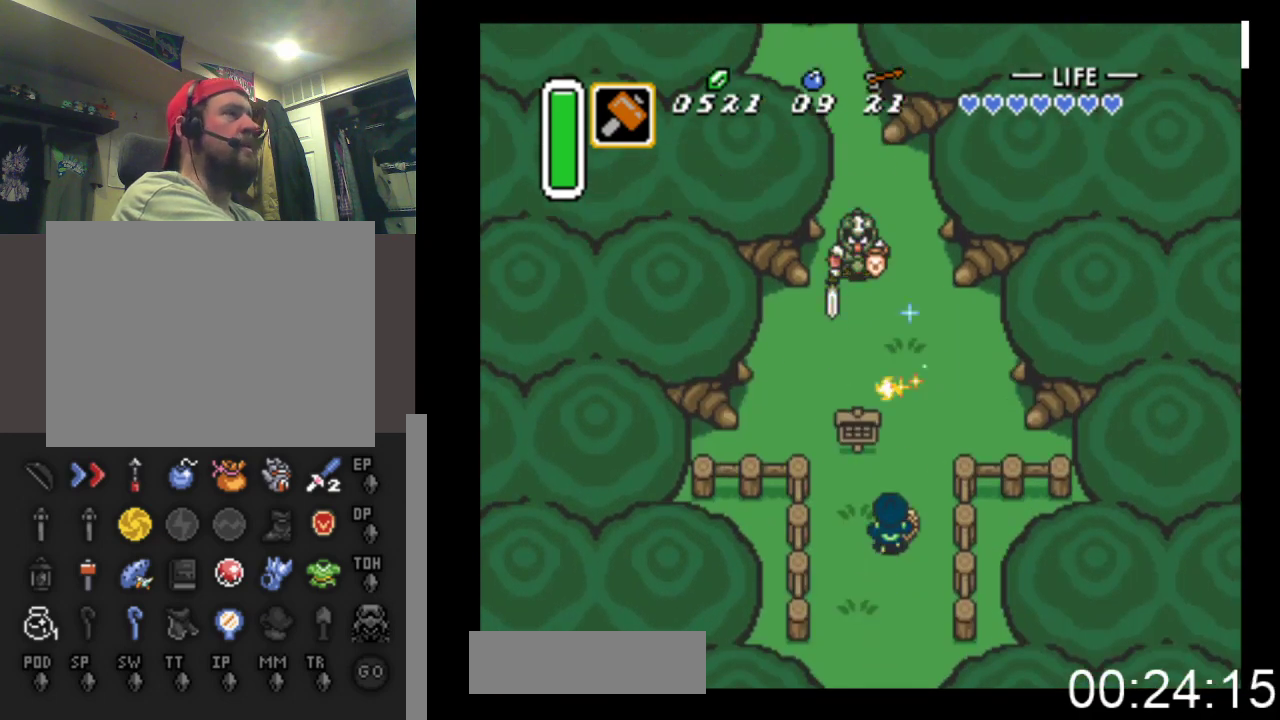
{"buttons": ["DPAD_UP"], "events": [[33, "DPAD_RIGHT", "down"], [200, "DPAD_RIGHT", "up"]]}
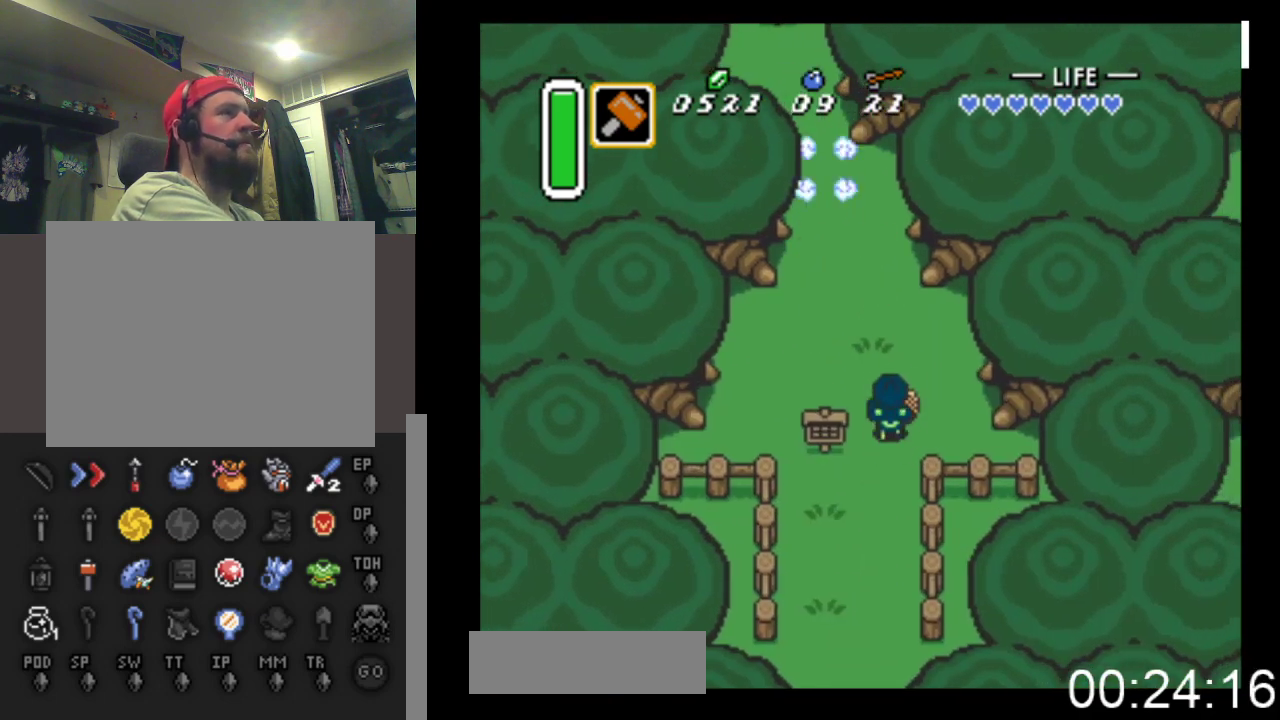
{"buttons": ["DPAD_UP"], "events": [[100, "DPAD_LEFT", "down"], [400, "DPAD_LEFT", "up"]]}
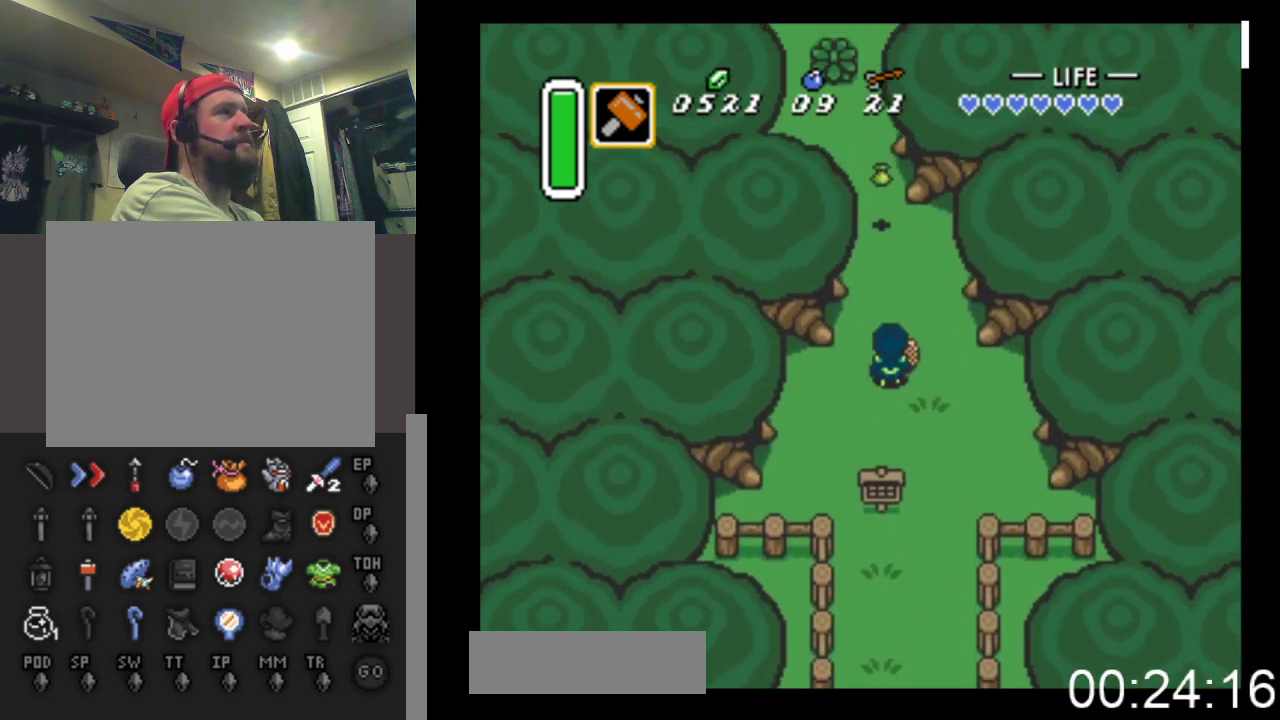
{"buttons": ["DPAD_UP", "DPAD_LEFT"], "events": [[400, "DPAD_LEFT", "down"]]}
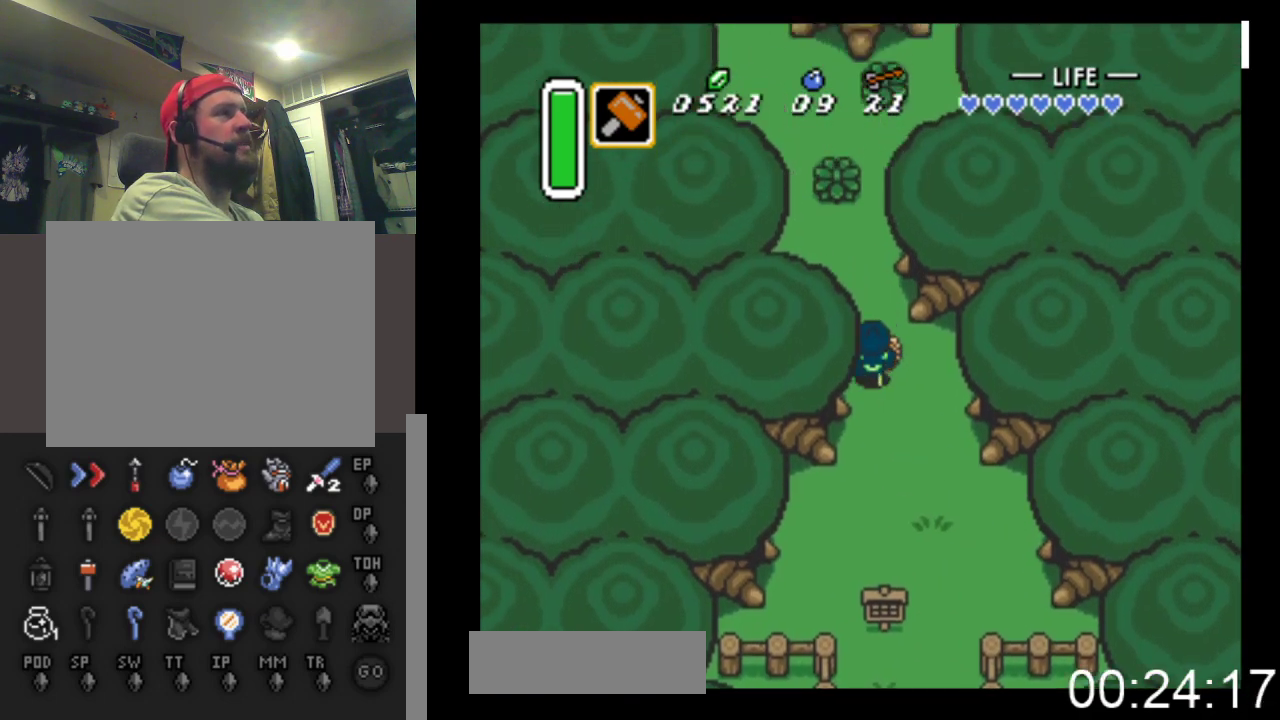
{"buttons": ["A", "DPAD_UP"], "events": [[367, "DPAD_LEFT", "up"], [467, "A", "down"]]}
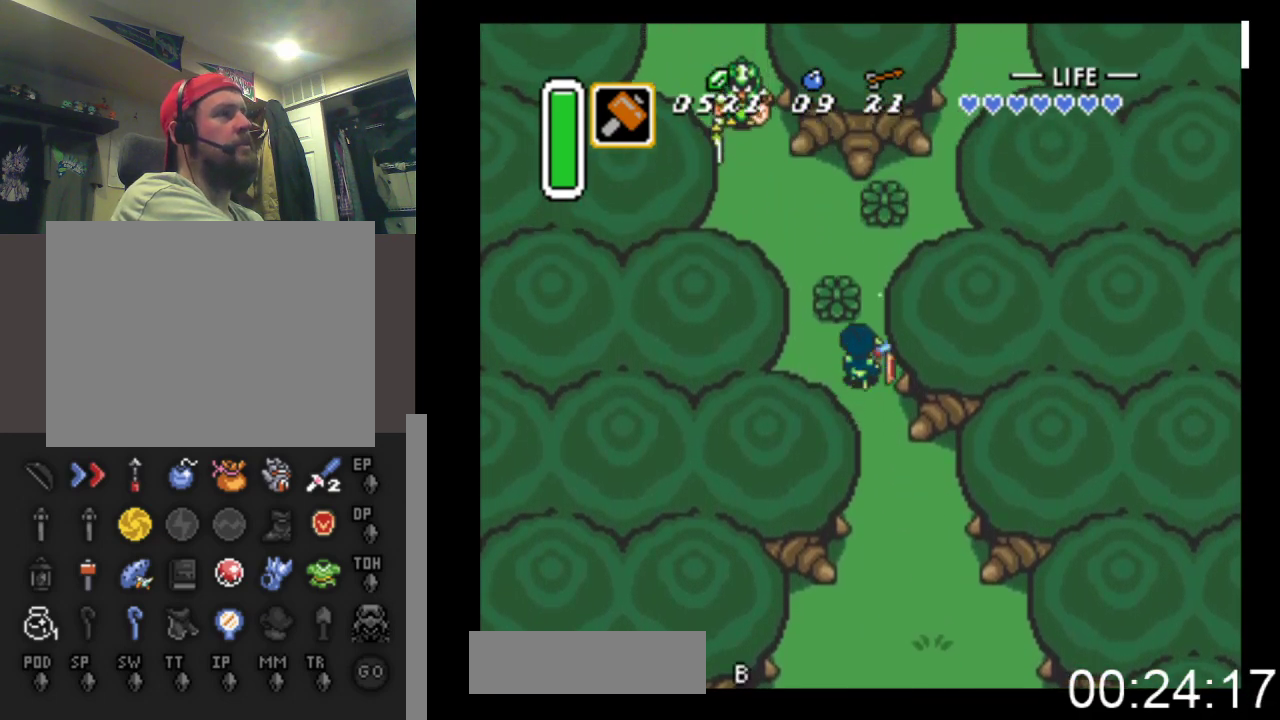
{"buttons": ["DPAD_UP", "DPAD_RIGHT"], "events": [[200, "A", "up"], [500, "DPAD_RIGHT", "down"]]}
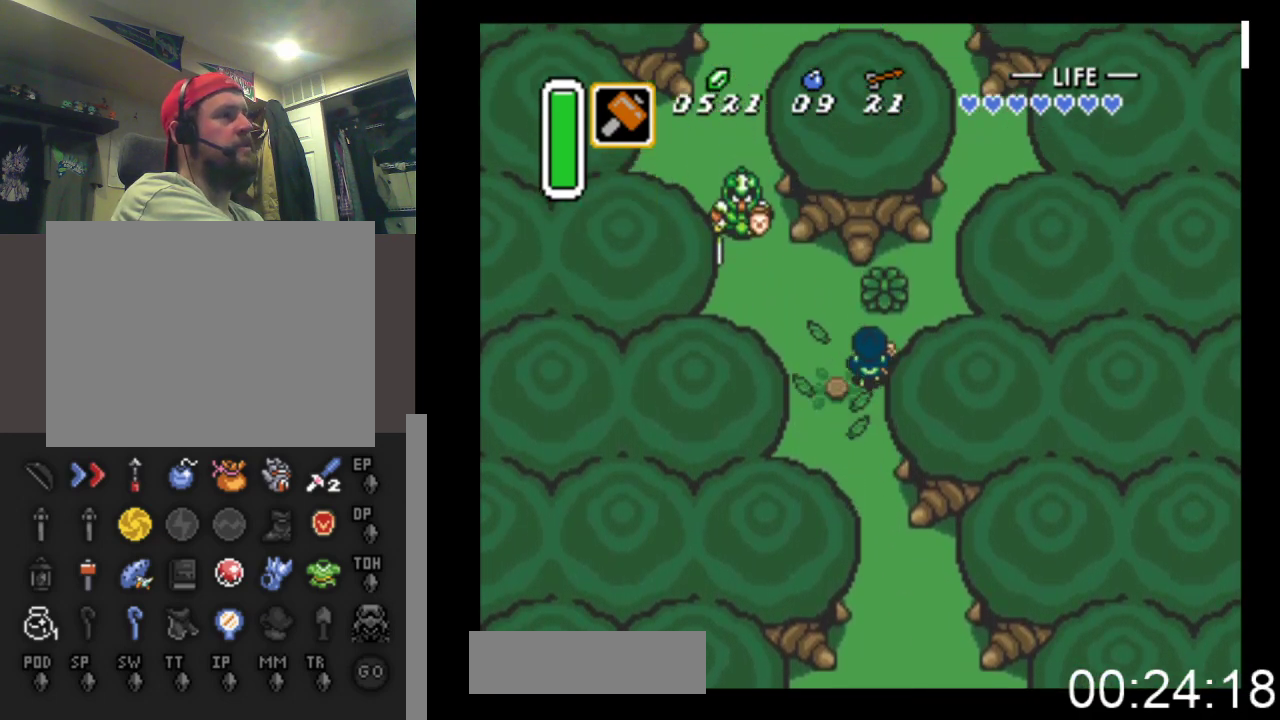
{"buttons": ["DPAD_UP", "DPAD_RIGHT"], "events": [[167, "A", "down"], [167, "DPAD_RIGHT", "up"], [233, "DPAD_RIGHT", "down"], [333, "A", "up"]]}
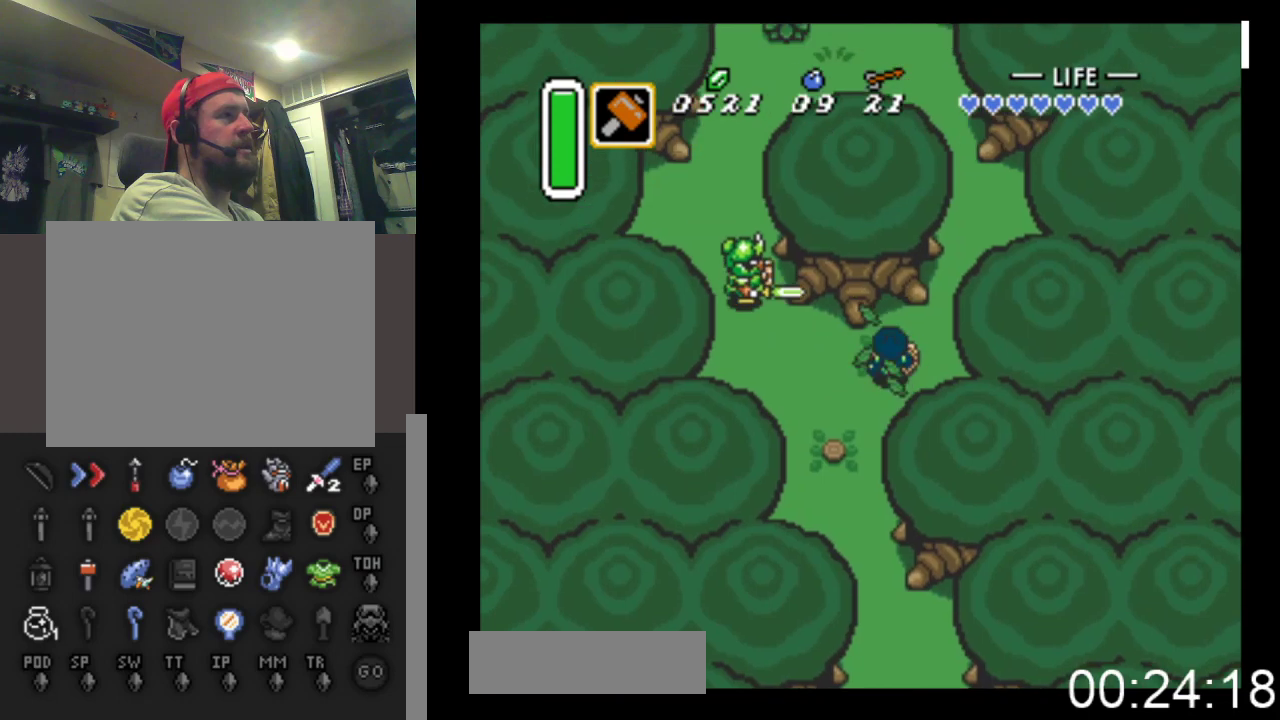
{"buttons": ["DPAD_UP"], "events": [[400, "DPAD_RIGHT", "up"]]}
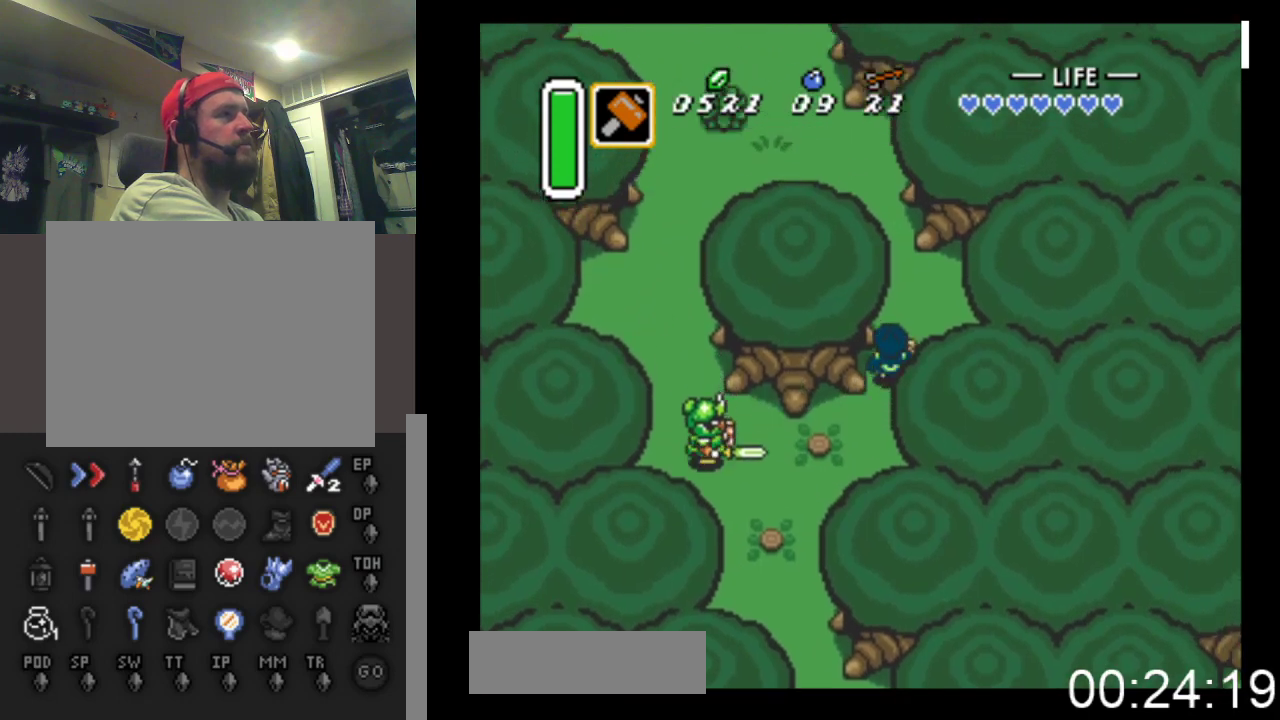
{"buttons": ["DPAD_UP", "DPAD_LEFT"], "events": [[367, "DPAD_LEFT", "down"]]}
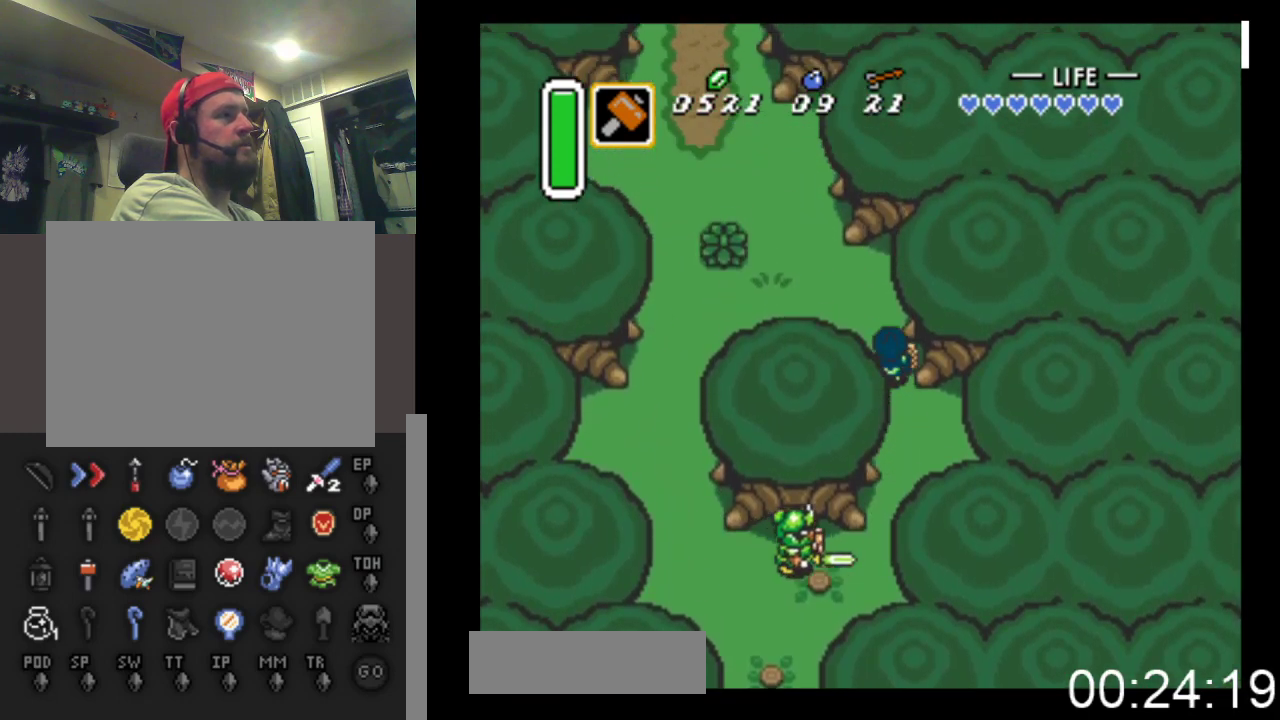
{"buttons": ["DPAD_UP", "DPAD_LEFT"], "events": []}
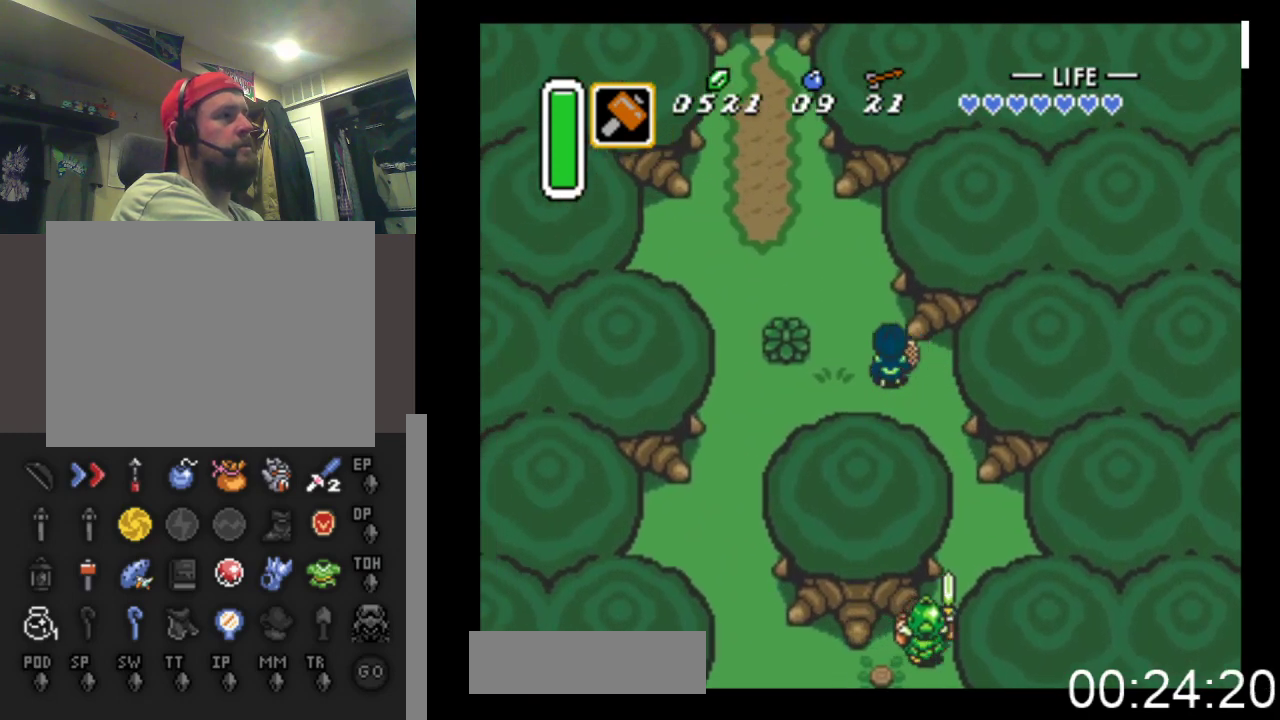
{"buttons": ["DPAD_UP", "DPAD_LEFT"], "events": []}
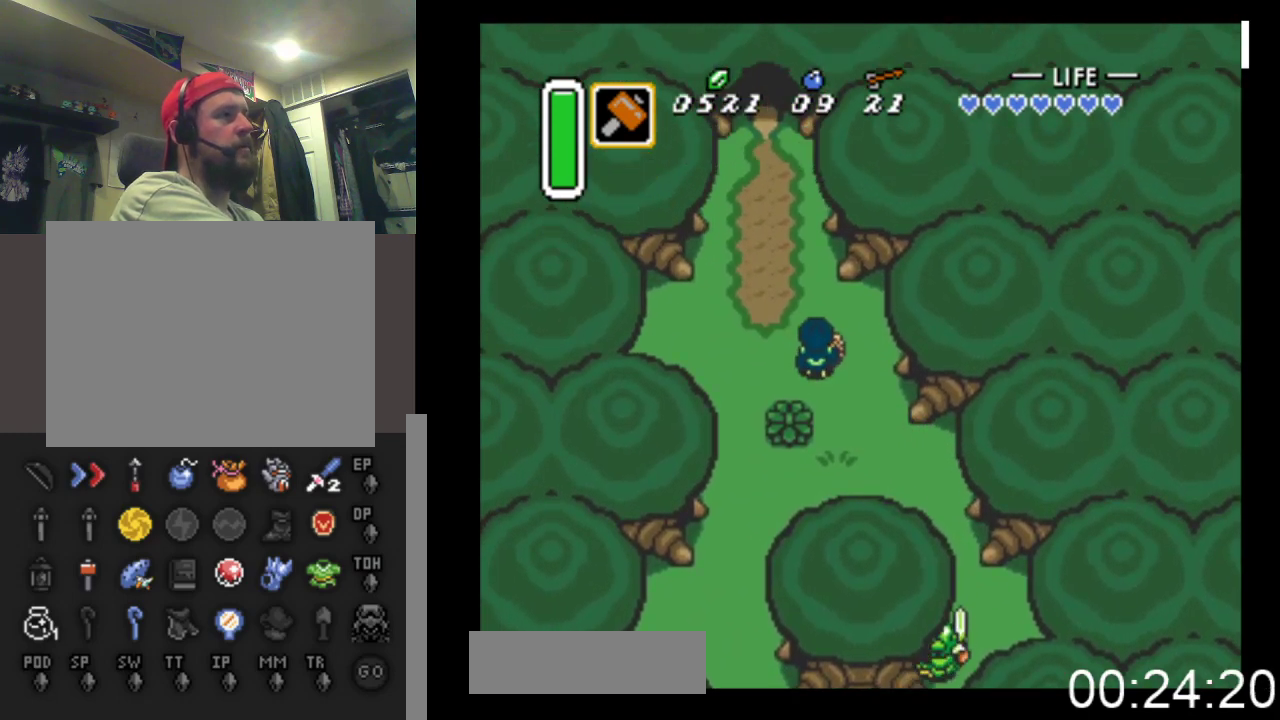
{"buttons": ["DPAD_UP"], "events": [[333, "DPAD_LEFT", "up"]]}
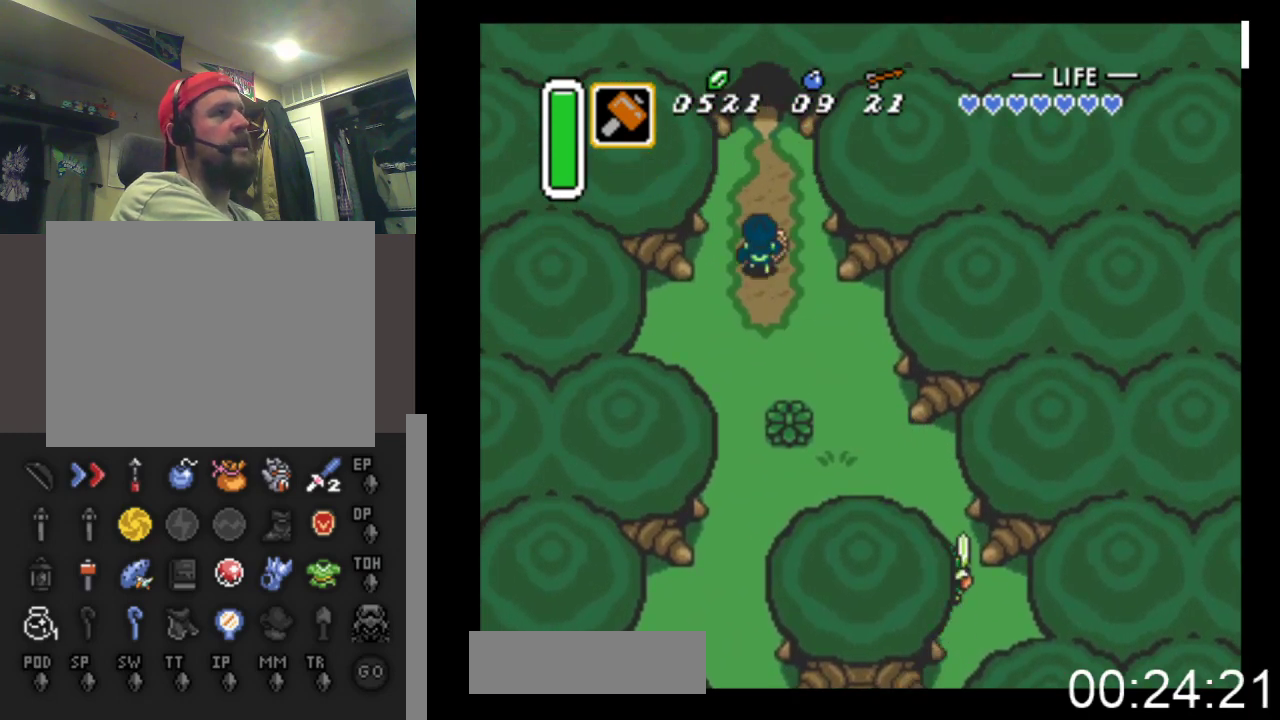
{"buttons": ["DPAD_UP"], "events": []}
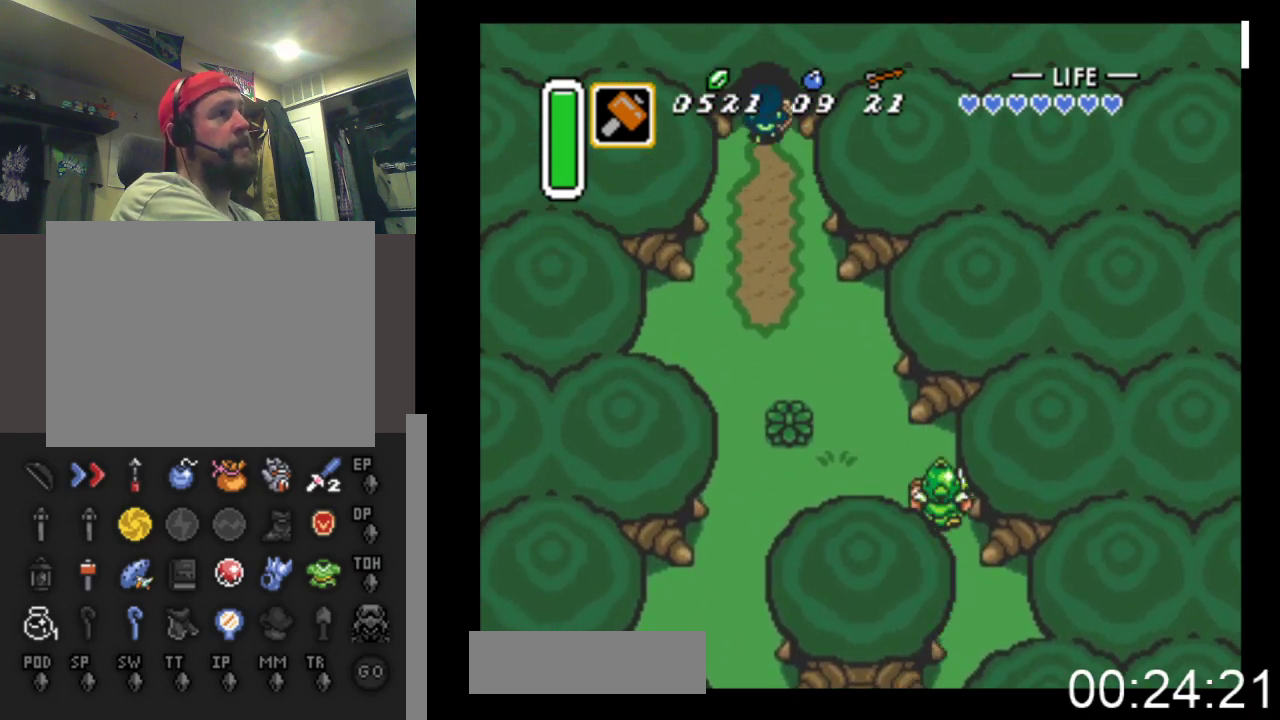
{"buttons": ["DPAD_UP"], "events": []}
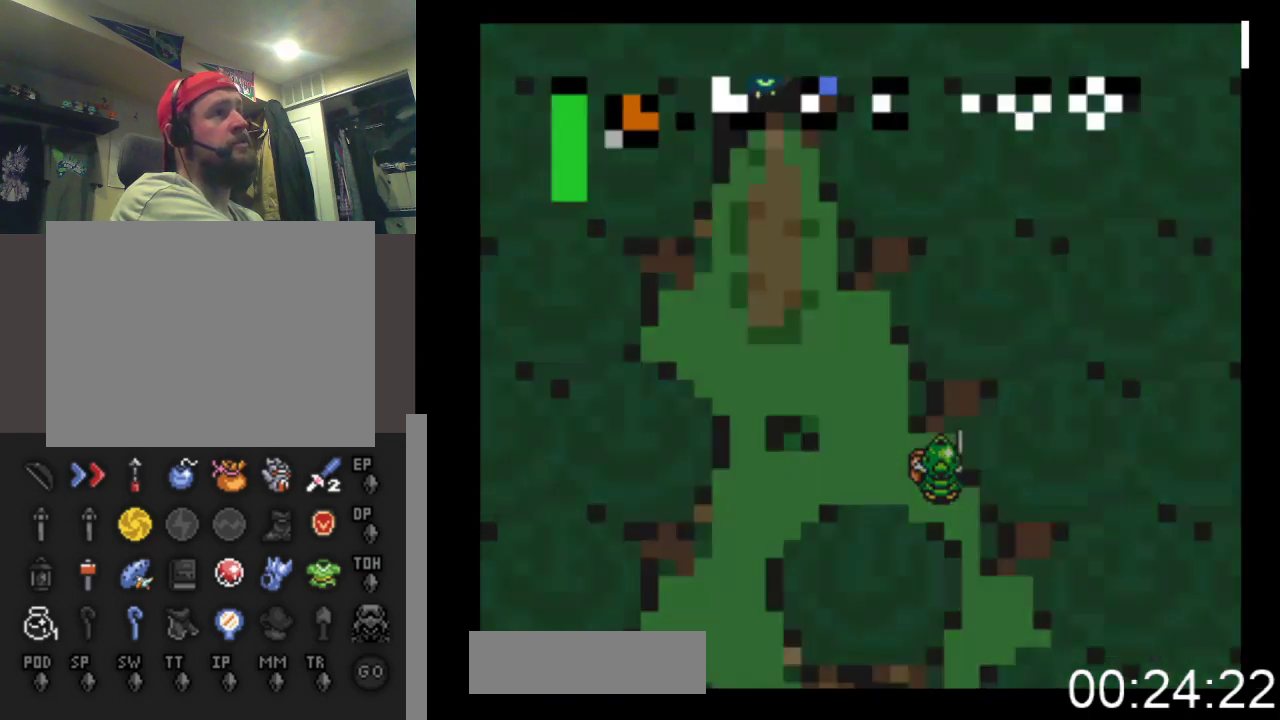
{"buttons": ["DPAD_UP"], "events": []}
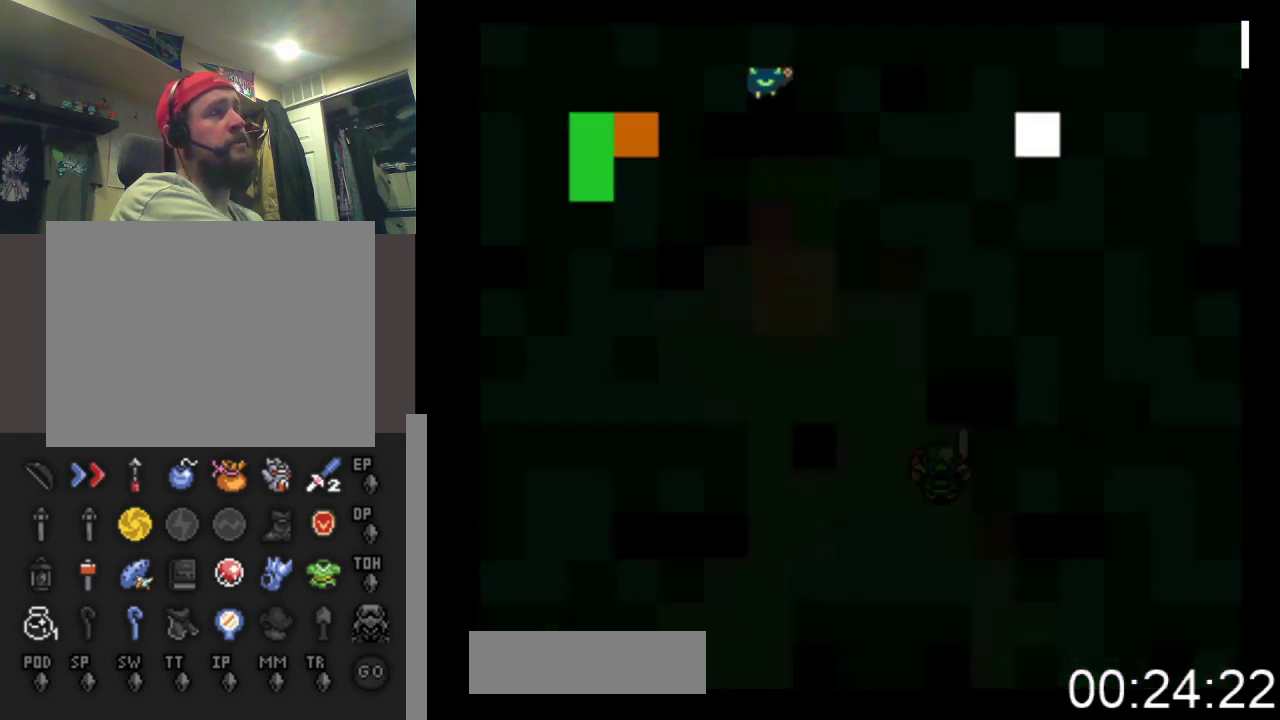
{"buttons": [], "events": [[100, "DPAD_UP", "up"]]}
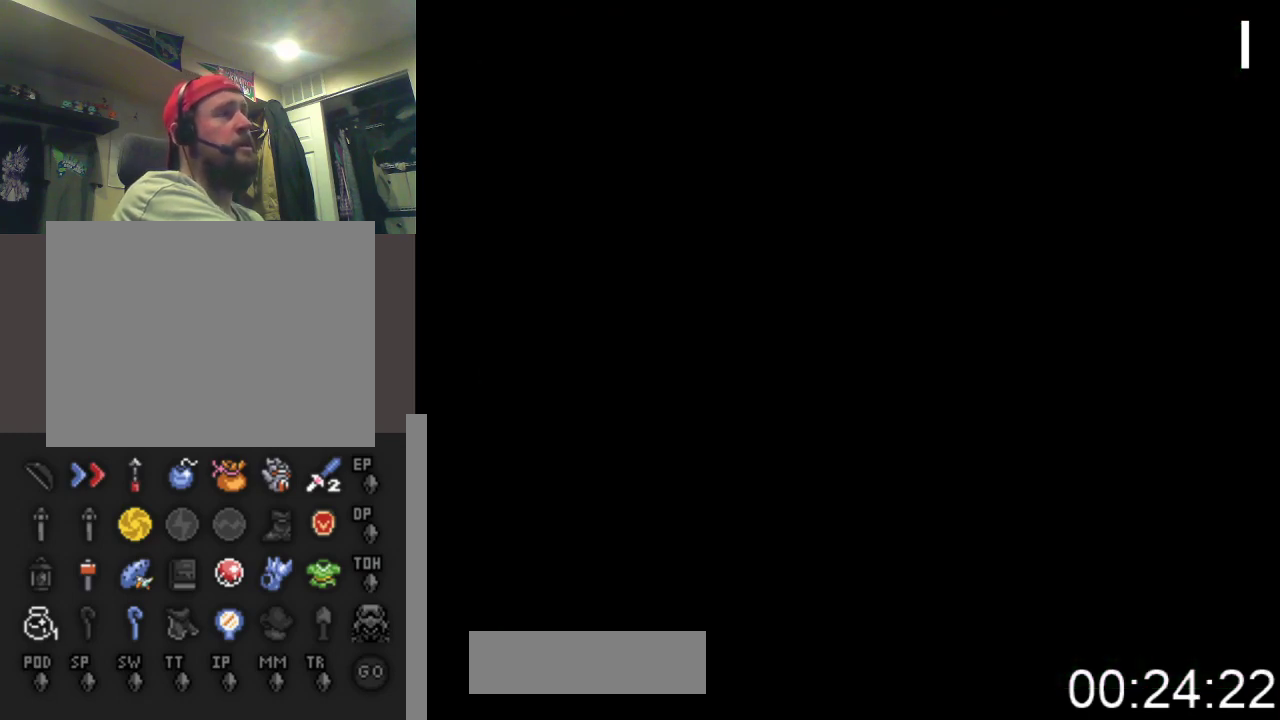
{"buttons": [], "events": []}
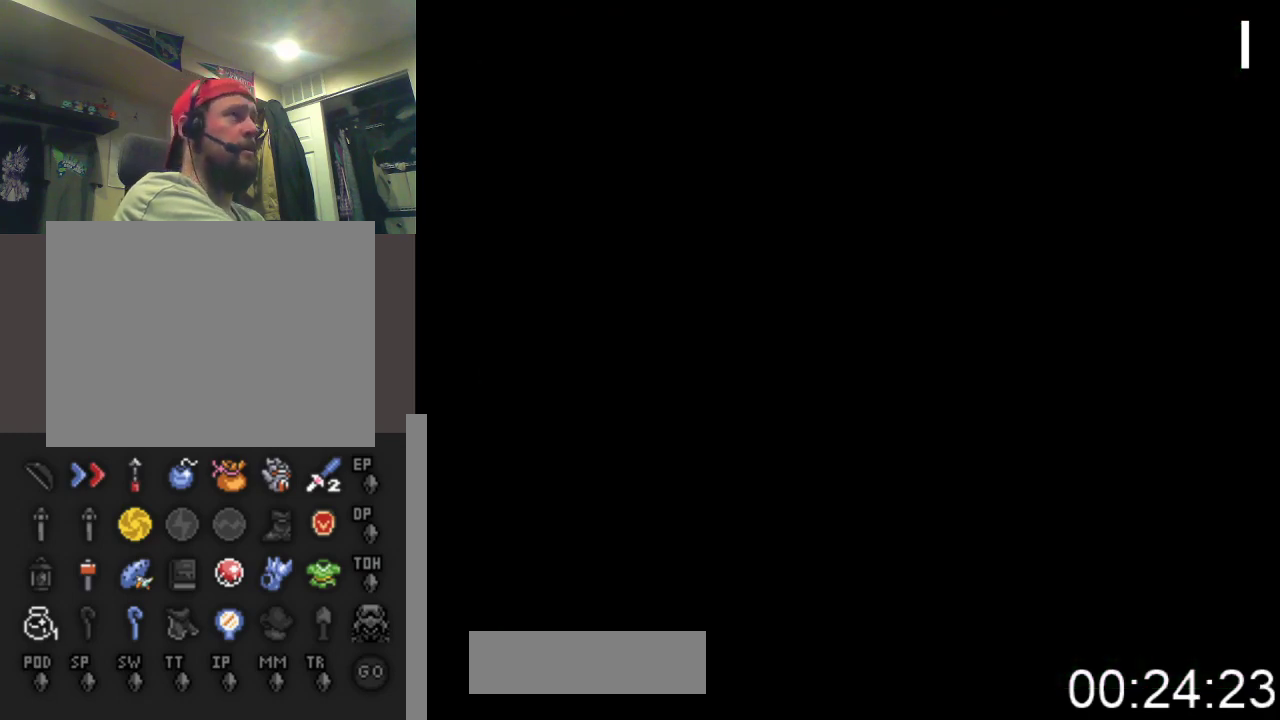
{"buttons": ["DPAD_RIGHT"], "events": [[433, "DPAD_RIGHT", "down"]]}
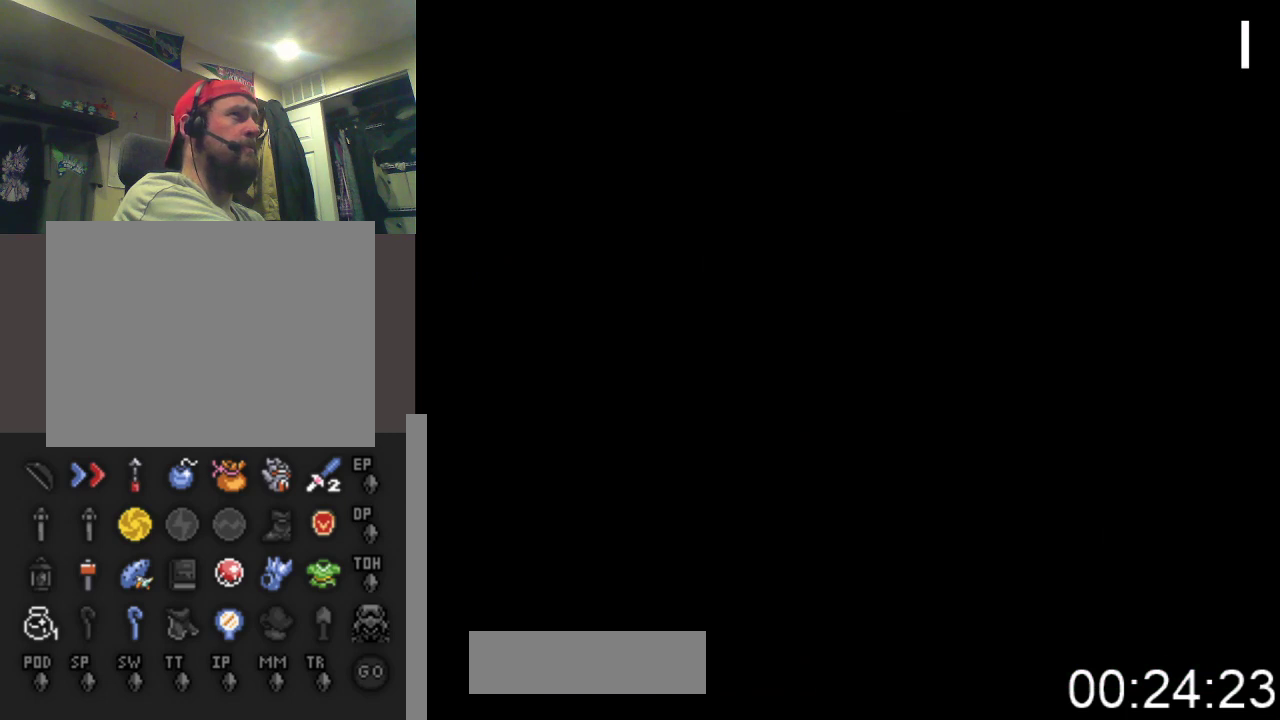
{"buttons": ["DPAD_RIGHT"], "events": []}
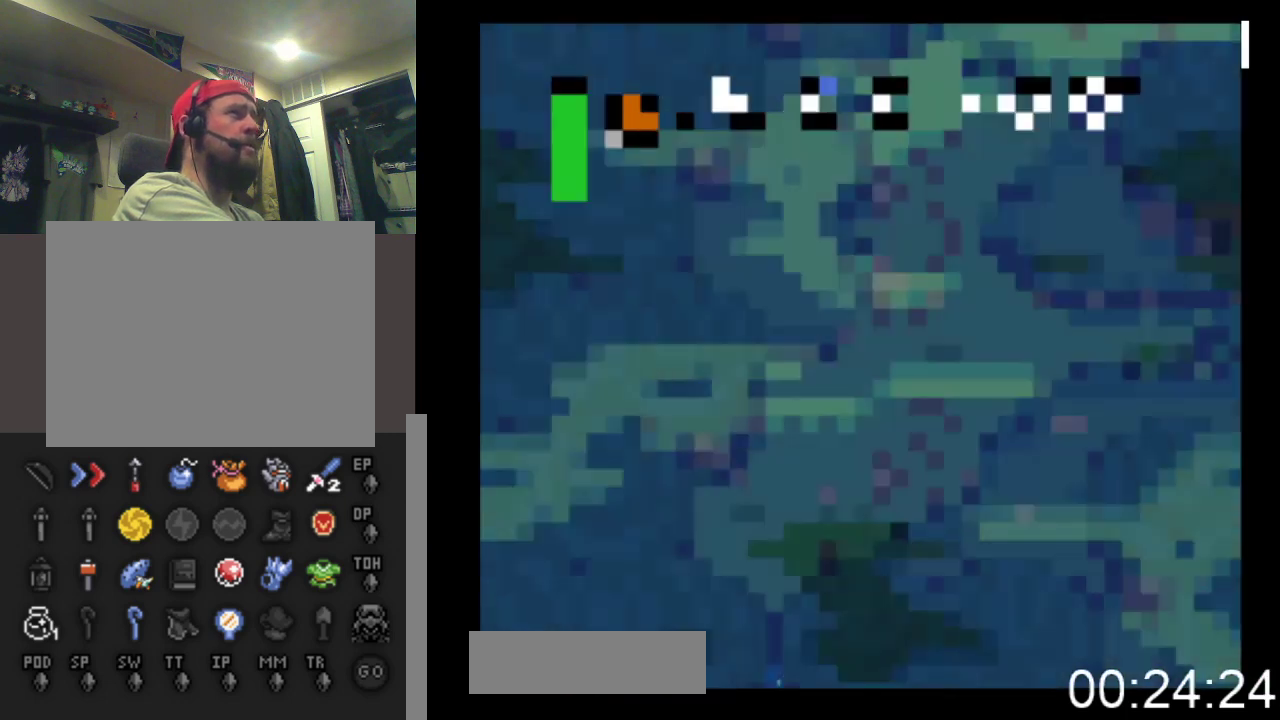
{"buttons": [], "events": [[267, "DPAD_DOWN", "down"], [400, "DPAD_RIGHT", "up"], [467, "DPAD_DOWN", "up"], [467, "DPAD_RIGHT", "down"], [500, "DPAD_RIGHT", "up"]]}